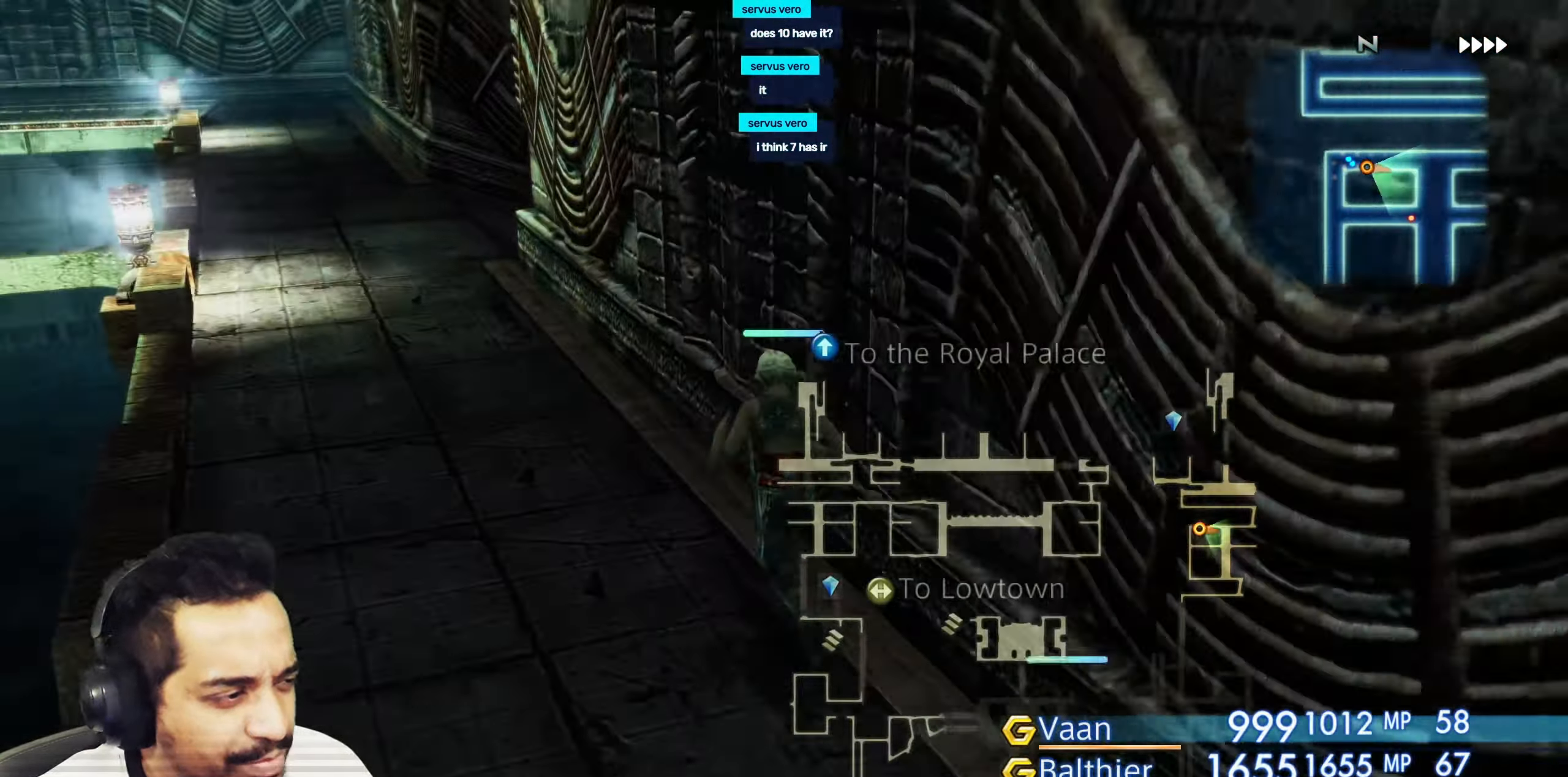
Gameplay with a controller (PlayStation layout); each line is a JSON object with the inputs held at the frame after it. "events" lists button and stick changes between this image and that frame as [ms after this image, input, new state], when the widget could be followed in between. Not read: L3 R3.
{"buttons": [], "left_stick": "up-right", "right_stick": "right", "events": [[350, "right_stick", "right"], [450, "left_stick", "up-right"]]}
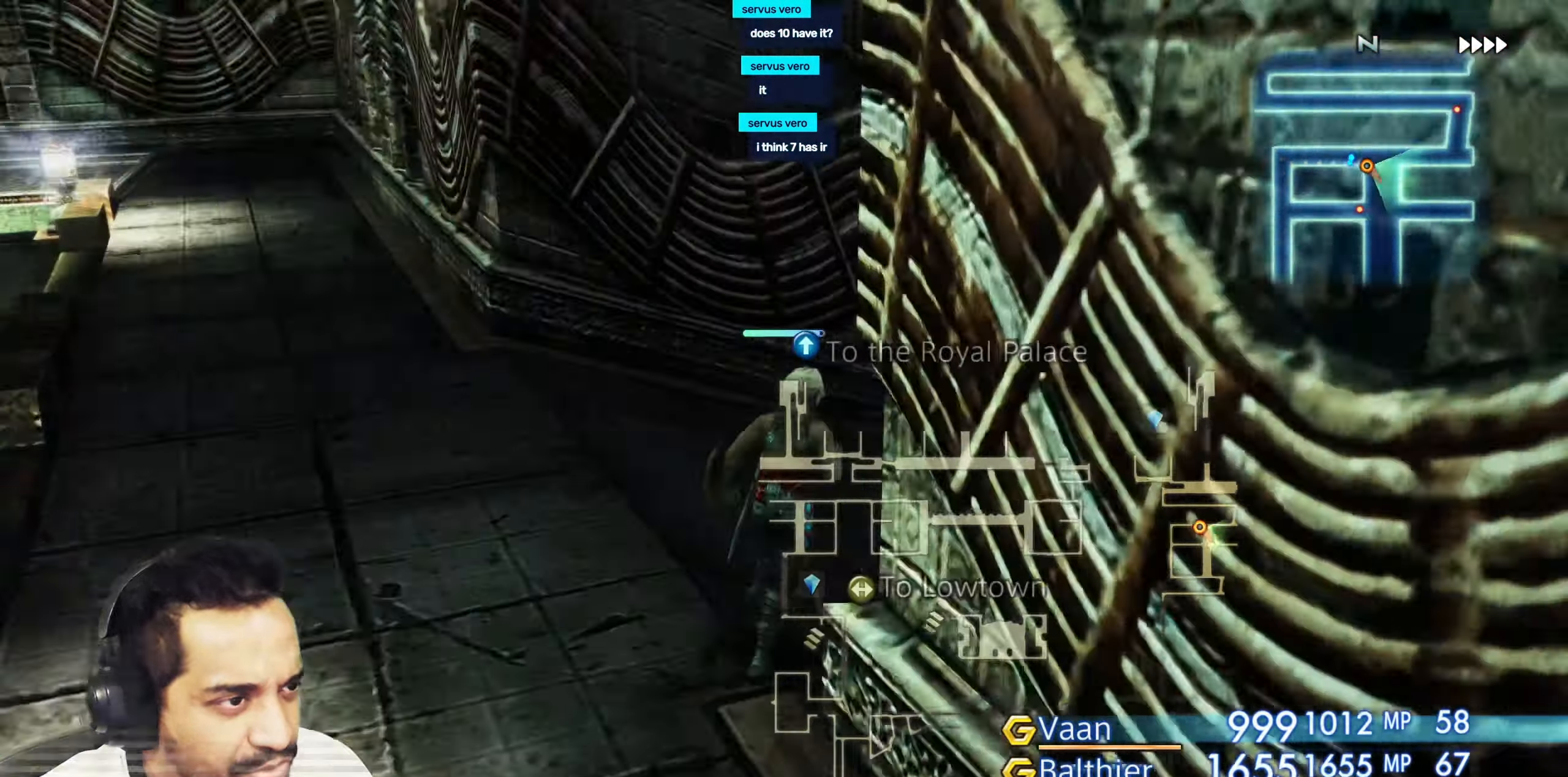
{"buttons": [], "left_stick": "center", "right_stick": "center", "events": [[233, "left_stick", "up"], [300, "right_stick", "center"], [333, "left_stick", "center"]]}
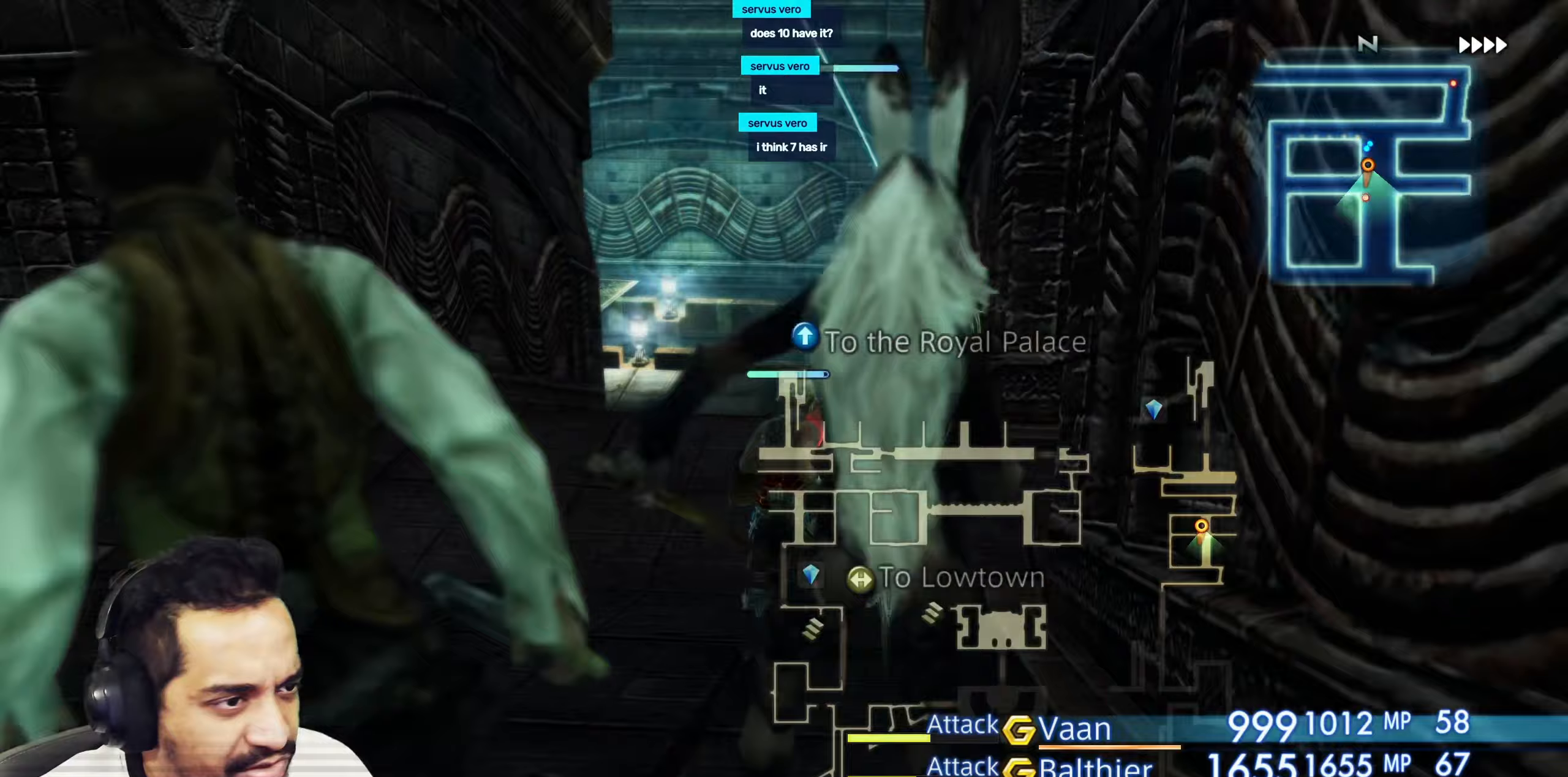
{"buttons": [], "left_stick": "center", "right_stick": "center", "events": [[50, "left_stick", "up"], [217, "left_stick", "center"]]}
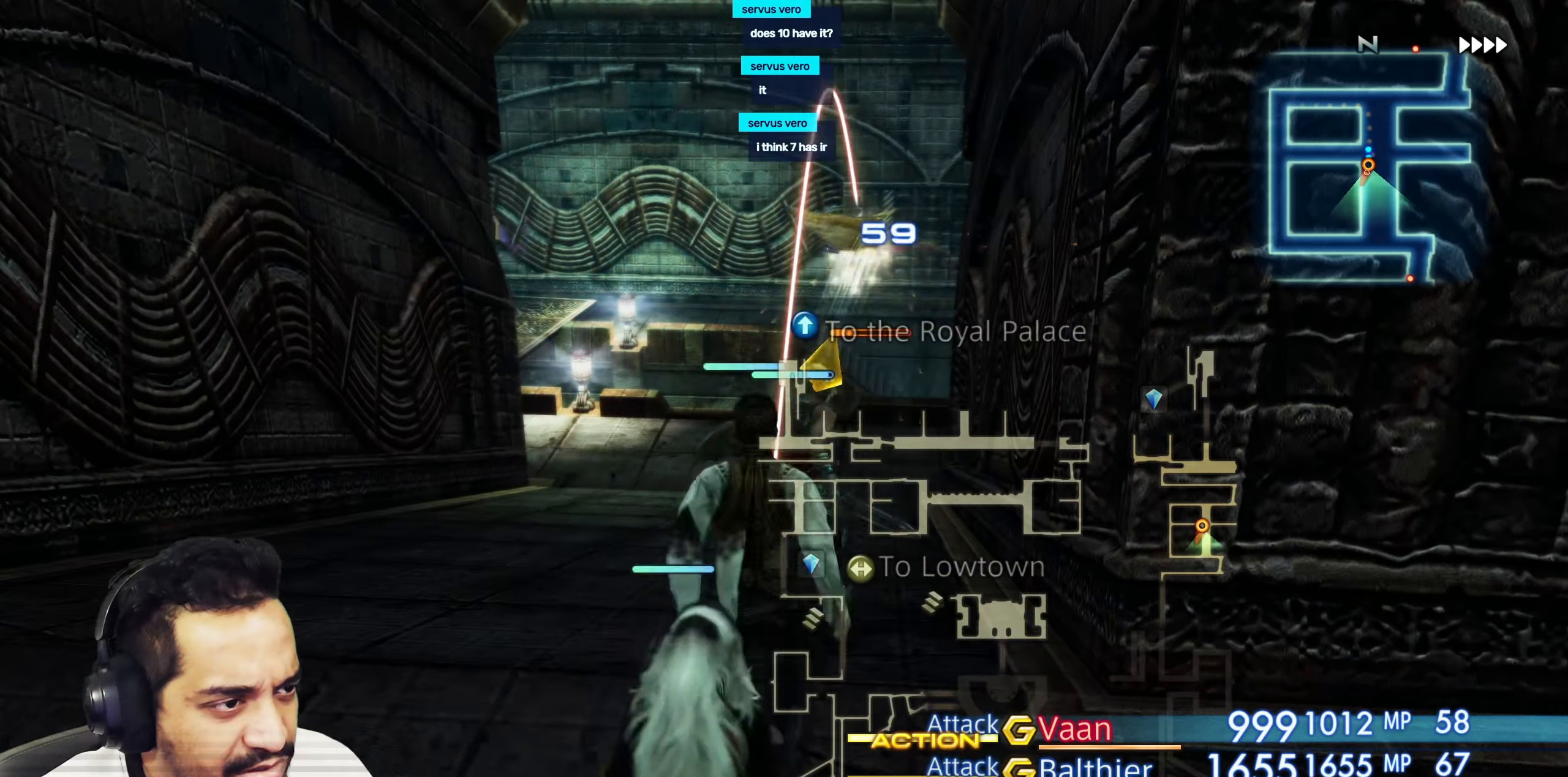
{"buttons": [], "left_stick": "center", "right_stick": "center", "events": []}
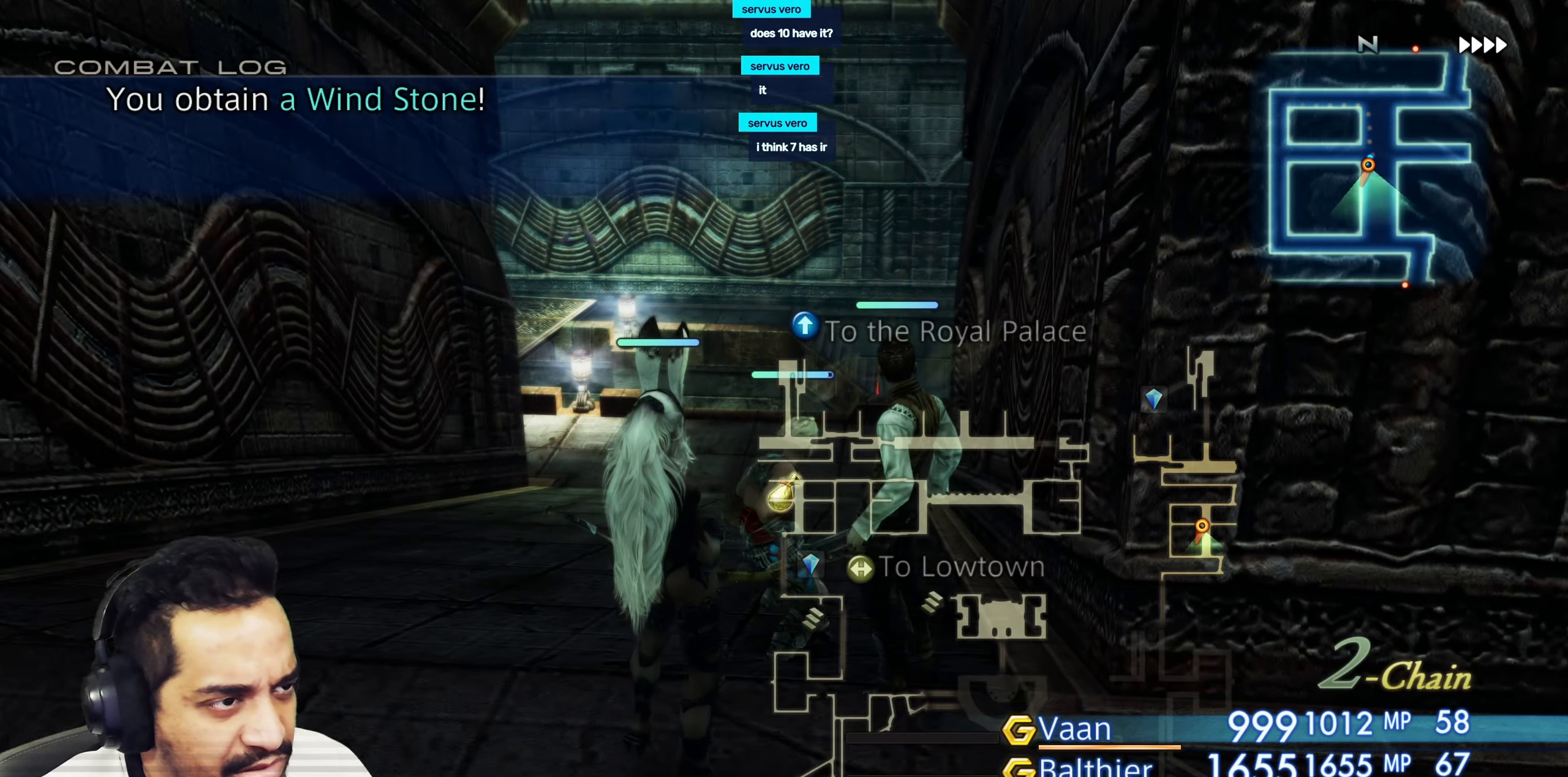
{"buttons": [], "left_stick": "up-right", "right_stick": "center", "events": [[50, "right_stick", "left"], [100, "left_stick", "down-left"], [233, "left_stick", "center"], [450, "left_stick", "up-right"], [467, "right_stick", "center"]]}
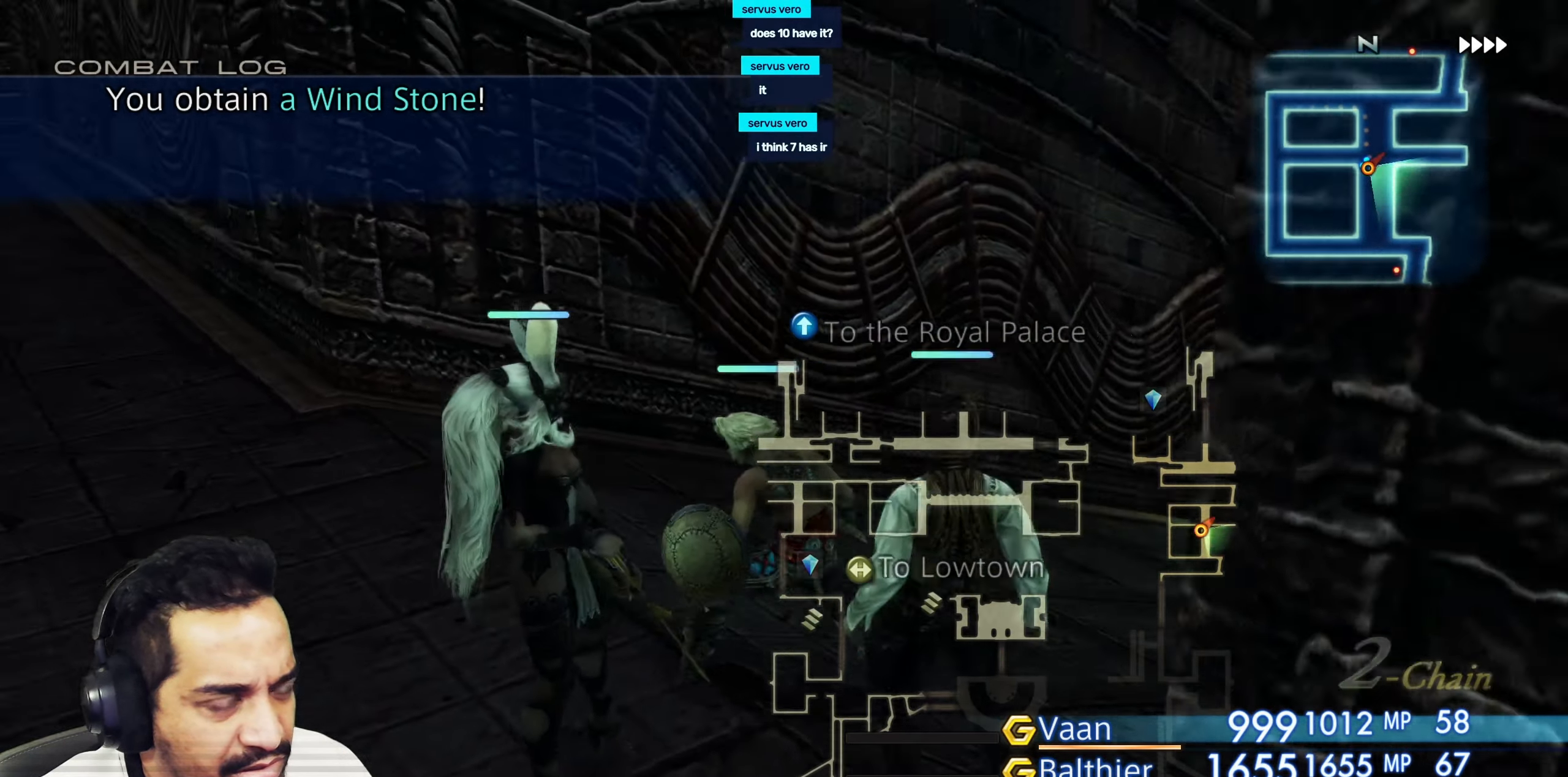
{"buttons": [], "left_stick": "up", "right_stick": "center", "events": [[133, "right_stick", "left"], [167, "left_stick", "left"], [383, "left_stick", "up"], [383, "right_stick", "center"]]}
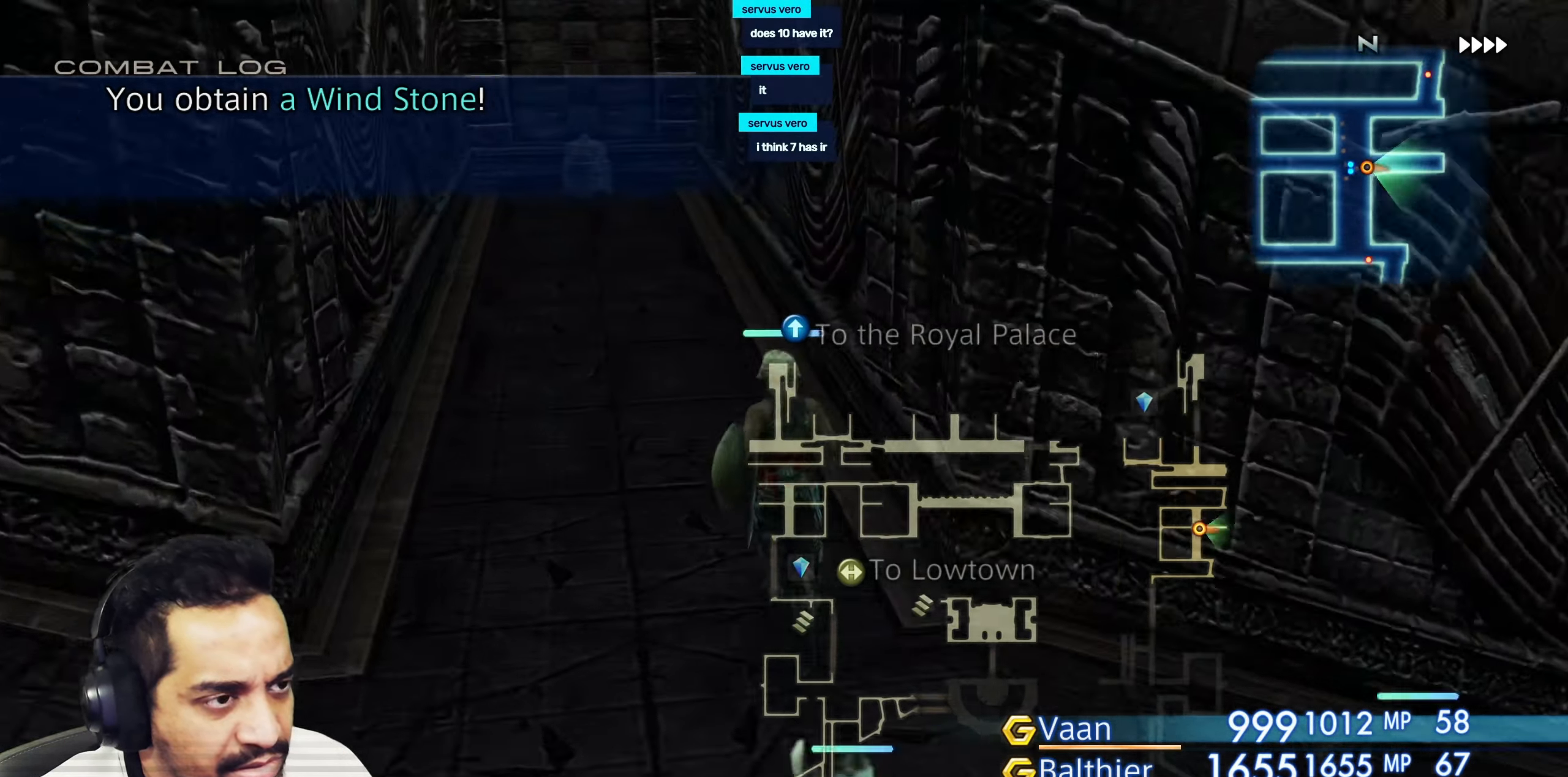
{"buttons": [], "left_stick": "up", "right_stick": "center", "events": [[350, "left_stick", "up-left"], [450, "left_stick", "up"]]}
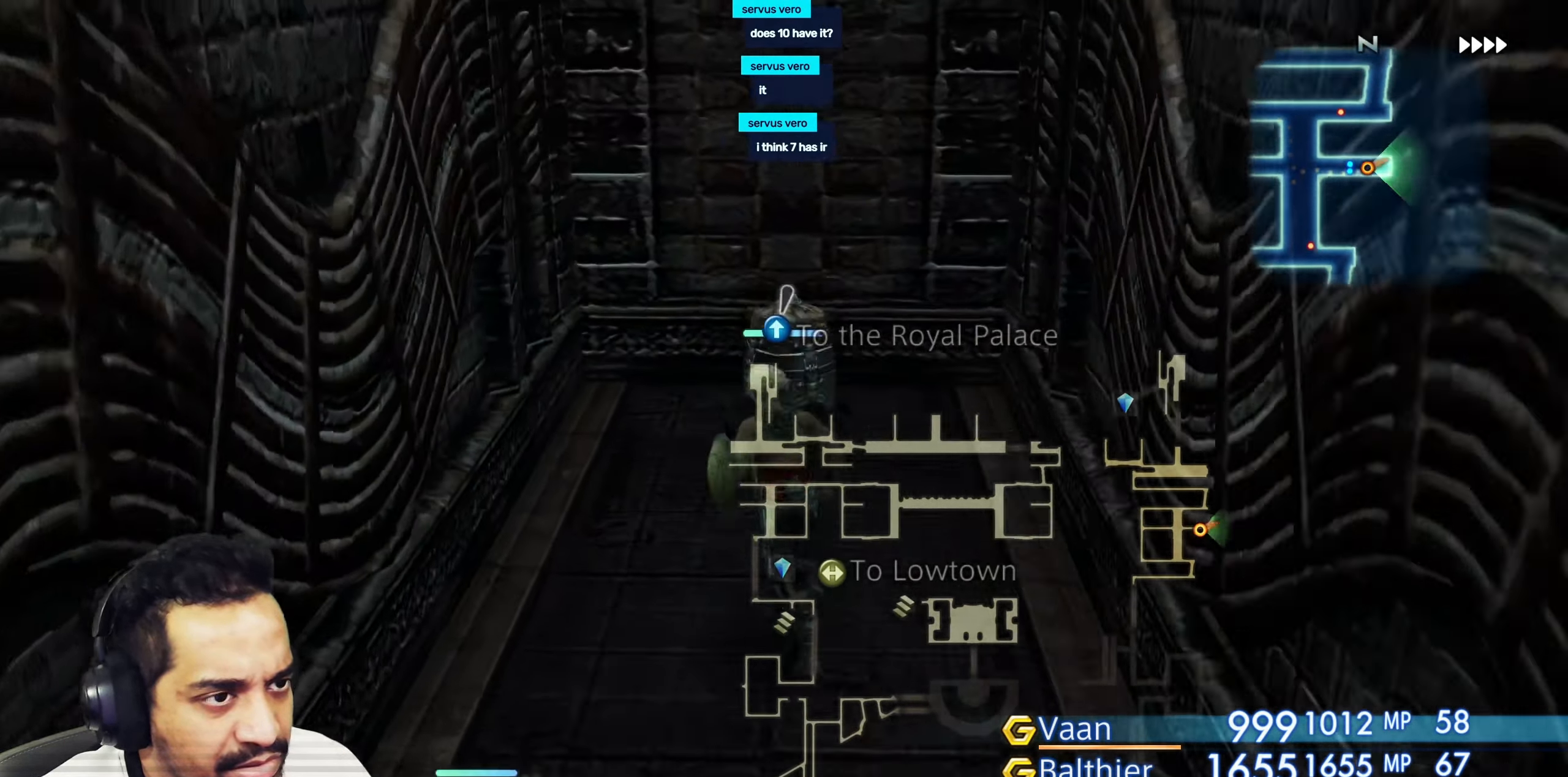
{"buttons": [], "left_stick": "center", "right_stick": "center", "events": [[83, "CROSS", "down"], [217, "CROSS", "up"], [267, "CROSS", "down"], [383, "left_stick", "center"], [400, "CROSS", "up"]]}
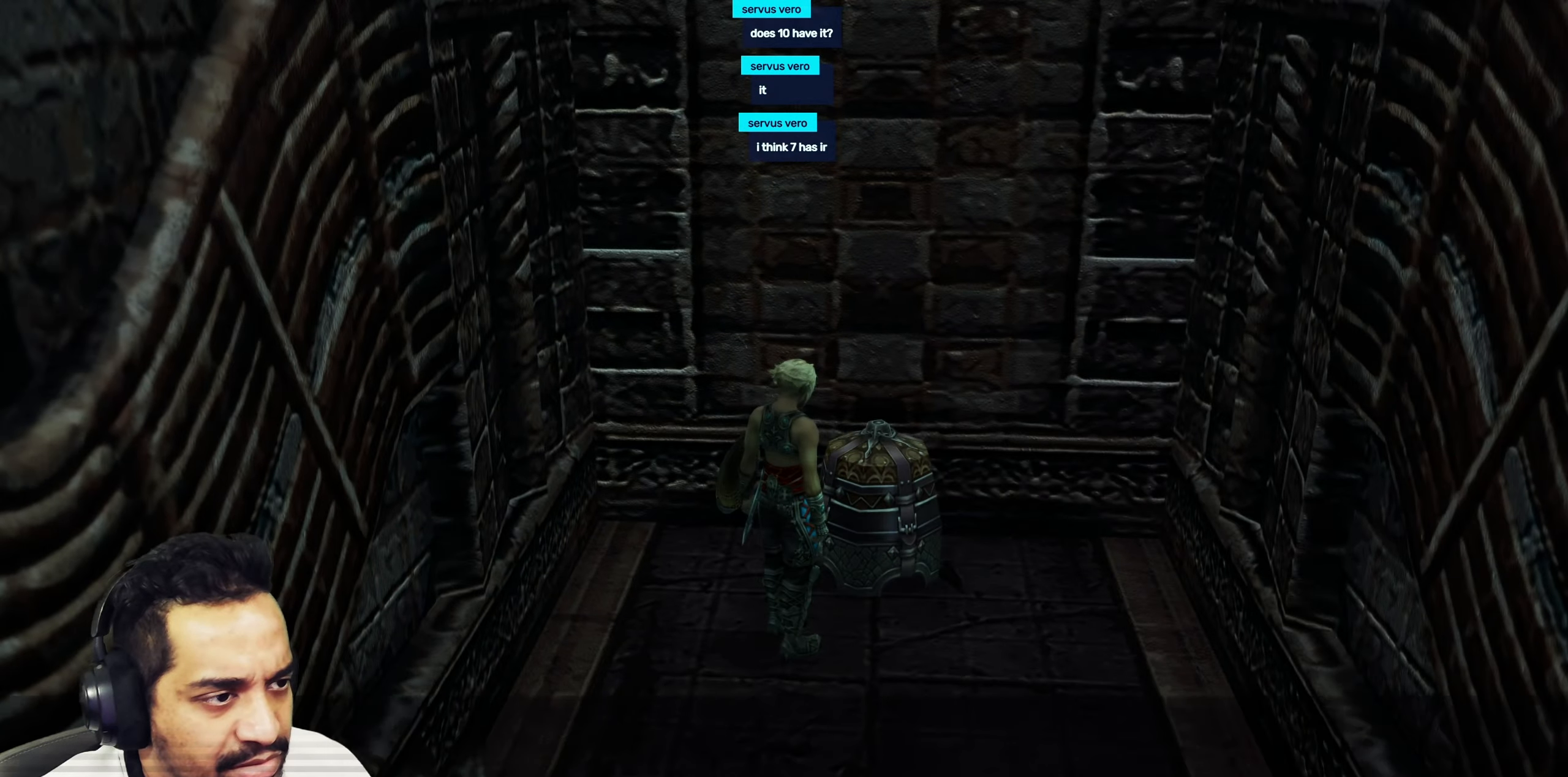
{"buttons": [], "left_stick": "down-right", "right_stick": "center", "events": [[67, "left_stick", "down"], [167, "left_stick", "down-right"], [267, "CROSS", "down"], [267, "left_stick", "center"], [333, "left_stick", "right"], [367, "CROSS", "up"], [400, "left_stick", "down-right"]]}
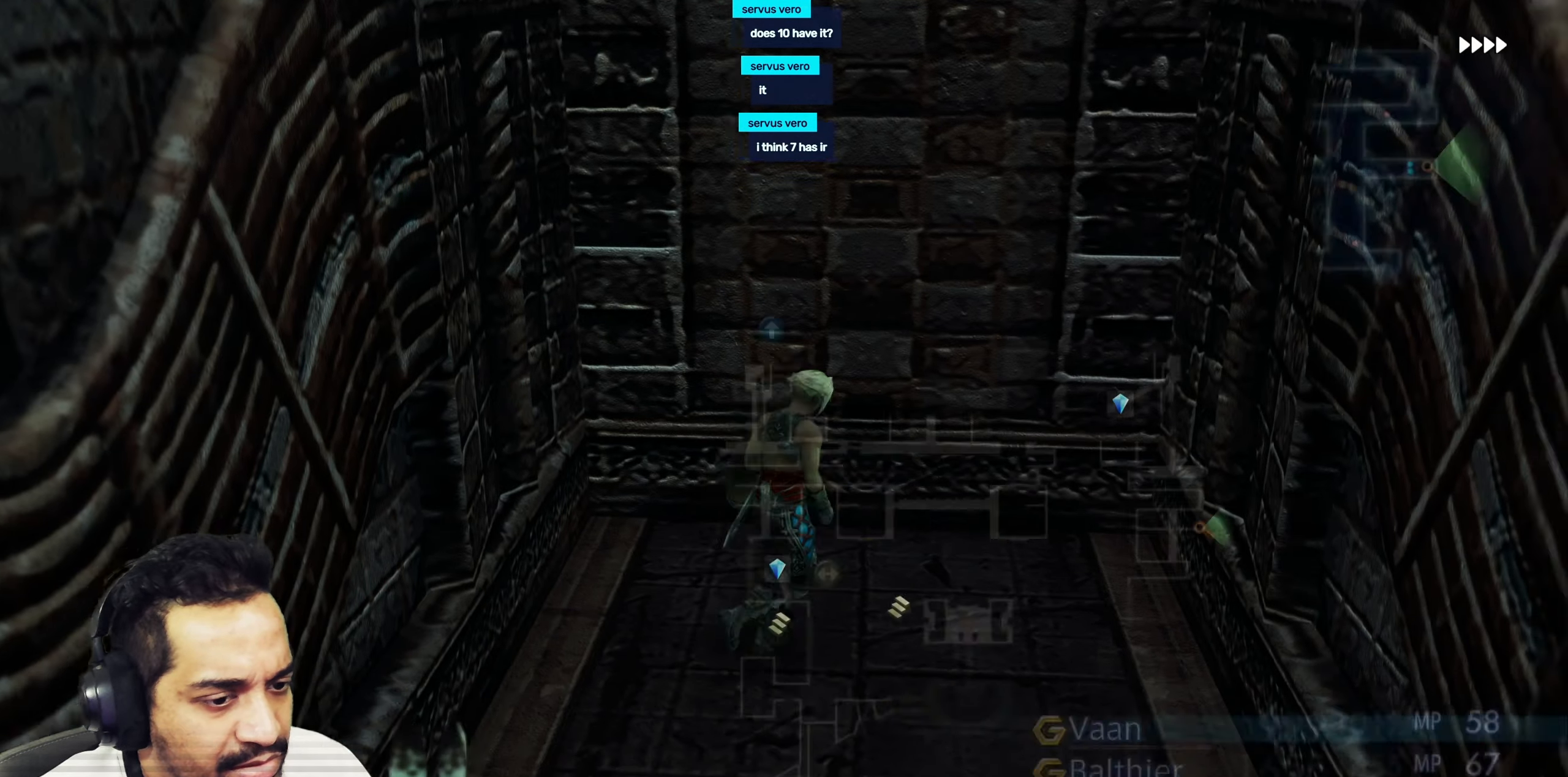
{"buttons": [], "left_stick": "center", "right_stick": "right", "events": [[50, "right_stick", "right"], [200, "left_stick", "up-right"], [333, "left_stick", "center"]]}
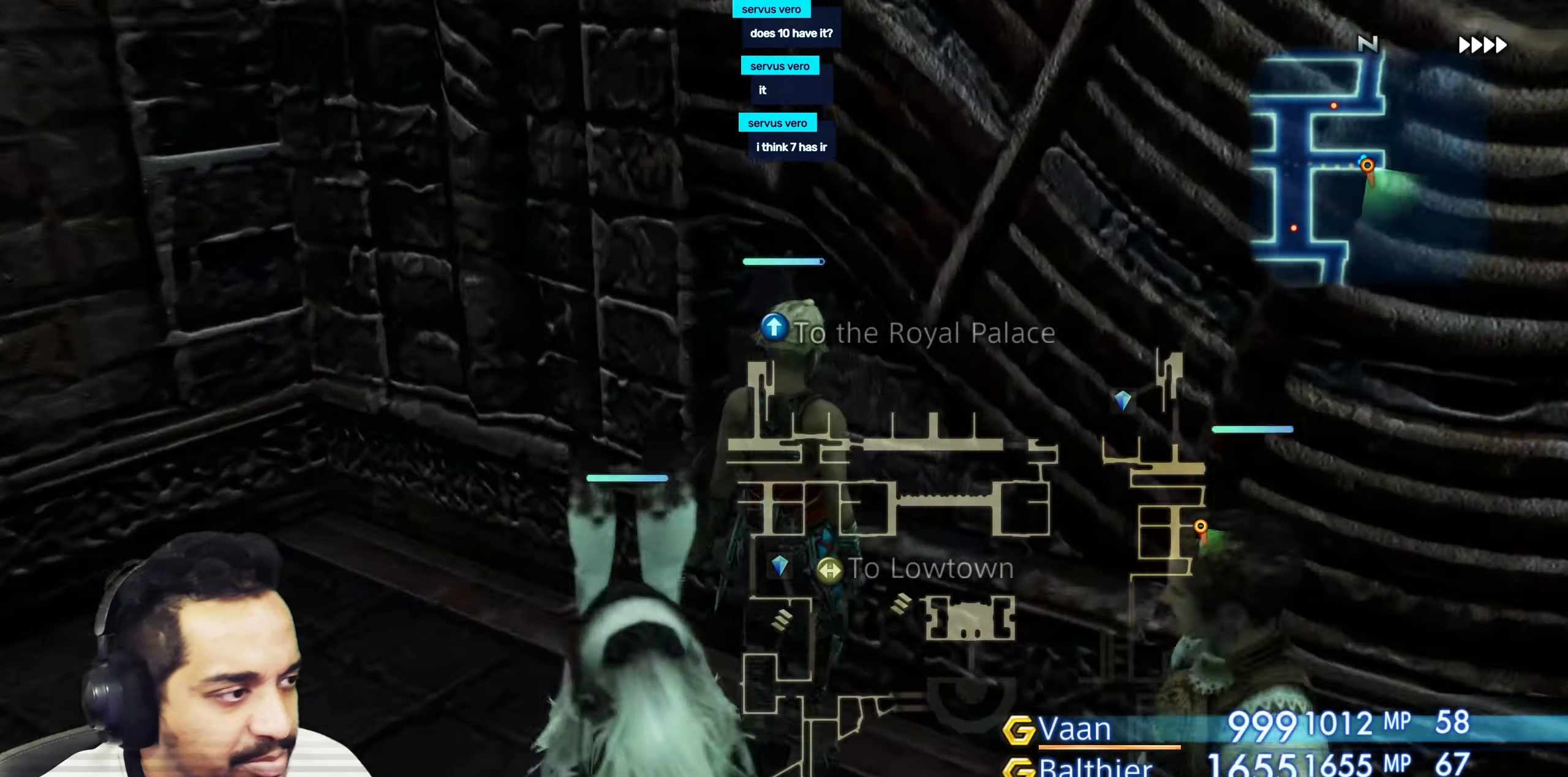
{"buttons": [], "left_stick": "up-left", "right_stick": "center", "events": [[17, "left_stick", "right"], [150, "left_stick", "up-right"], [267, "left_stick", "up"], [450, "right_stick", "center"], [500, "left_stick", "up-left"]]}
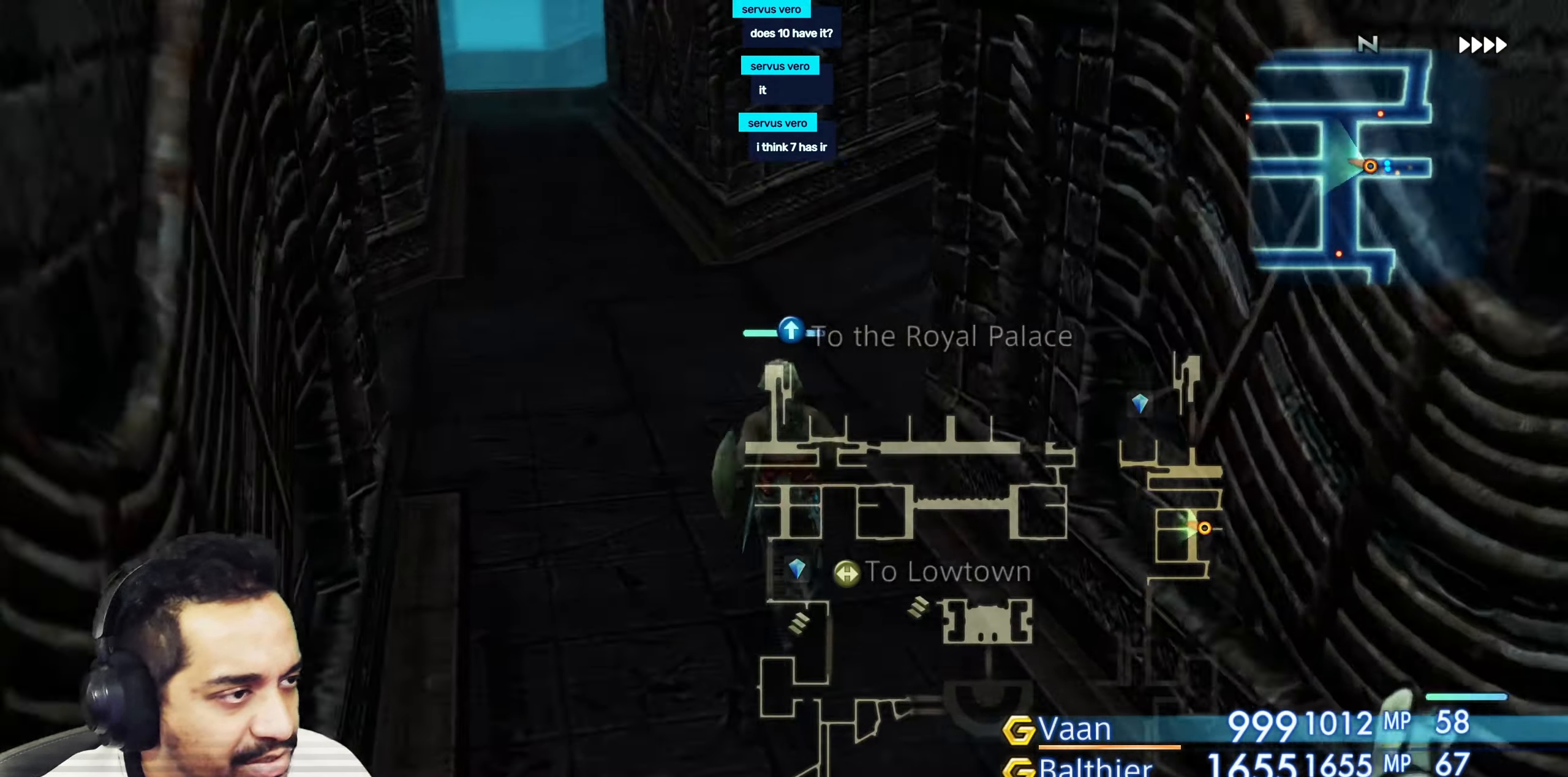
{"buttons": [], "left_stick": "up", "right_stick": "center", "events": [[183, "left_stick", "center"], [317, "left_stick", "up-right"], [450, "left_stick", "up"]]}
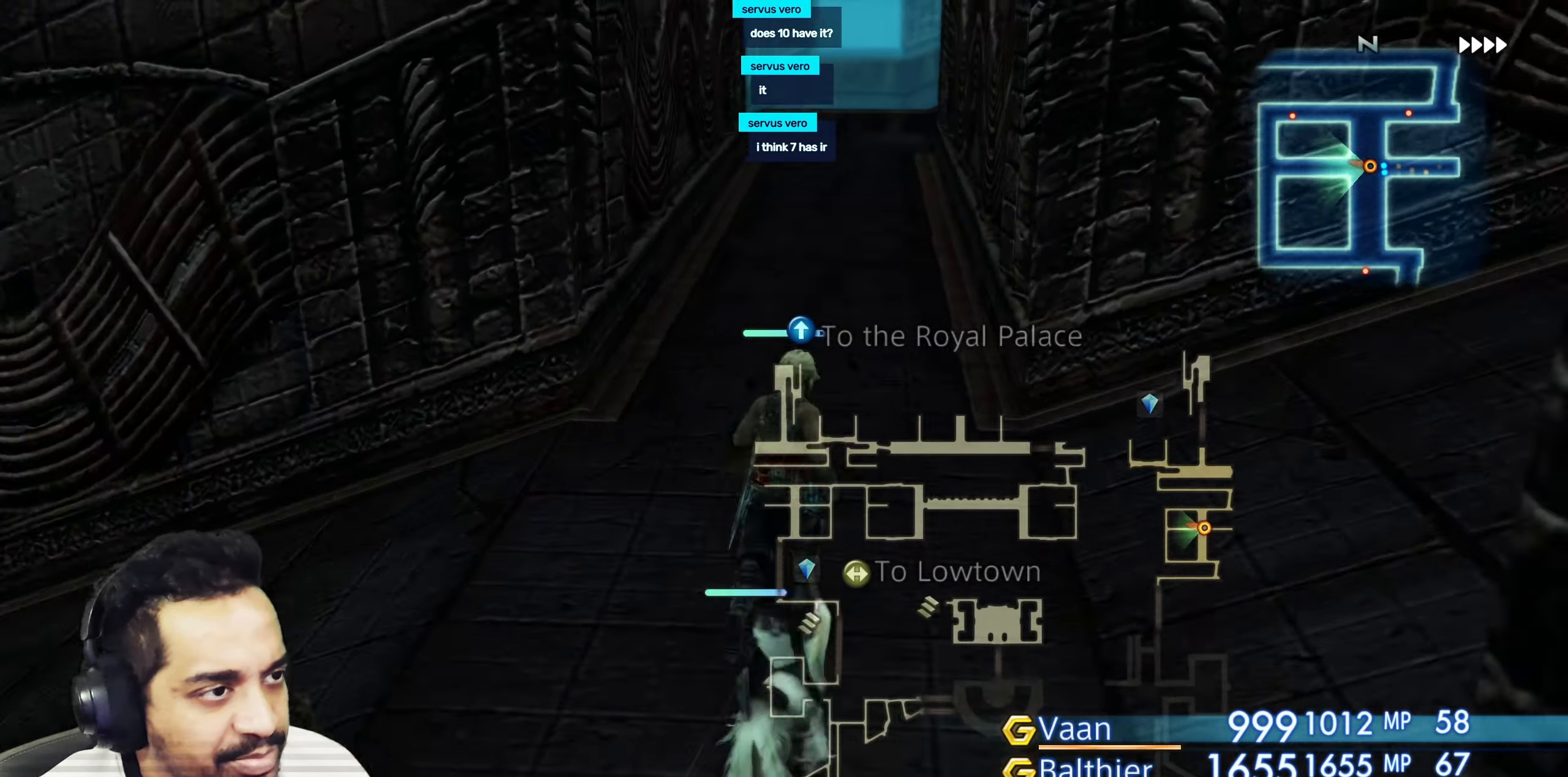
{"buttons": [], "left_stick": "up", "right_stick": "center", "events": []}